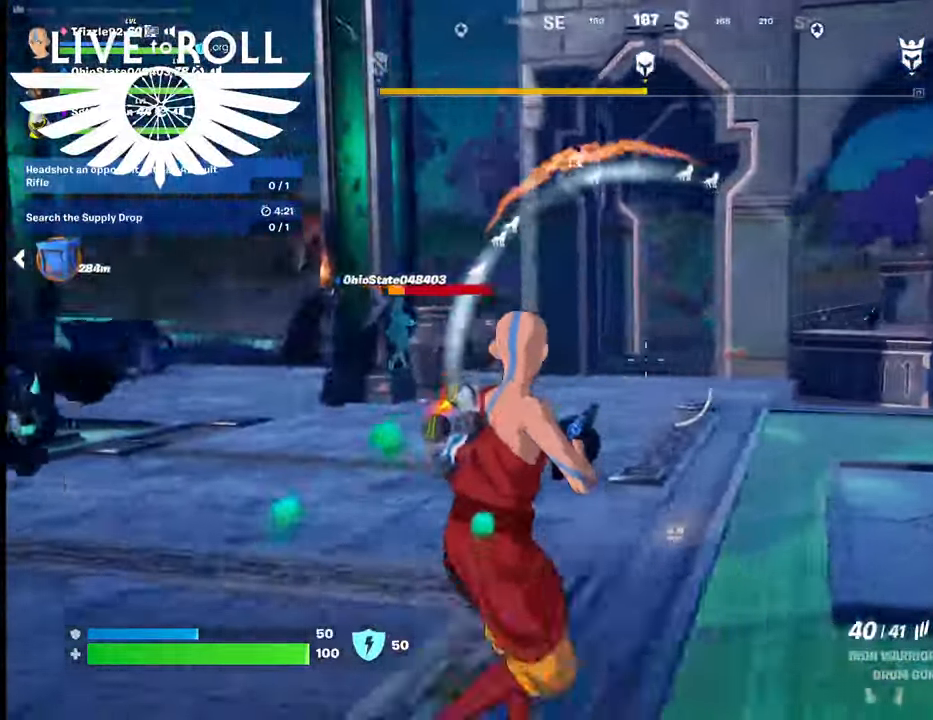
Gameplay with a controller (Xbox layout); each line is a JSON object with the inputs held at the frame after it. "events" lists button and stick changes between this image and that frame as [ms after this image, input, new state], when the widget could be followed in between.
{"buttons": [], "left_stick": "up-right", "right_stick": "left", "events": [[100, "left_stick", "up-right"]]}
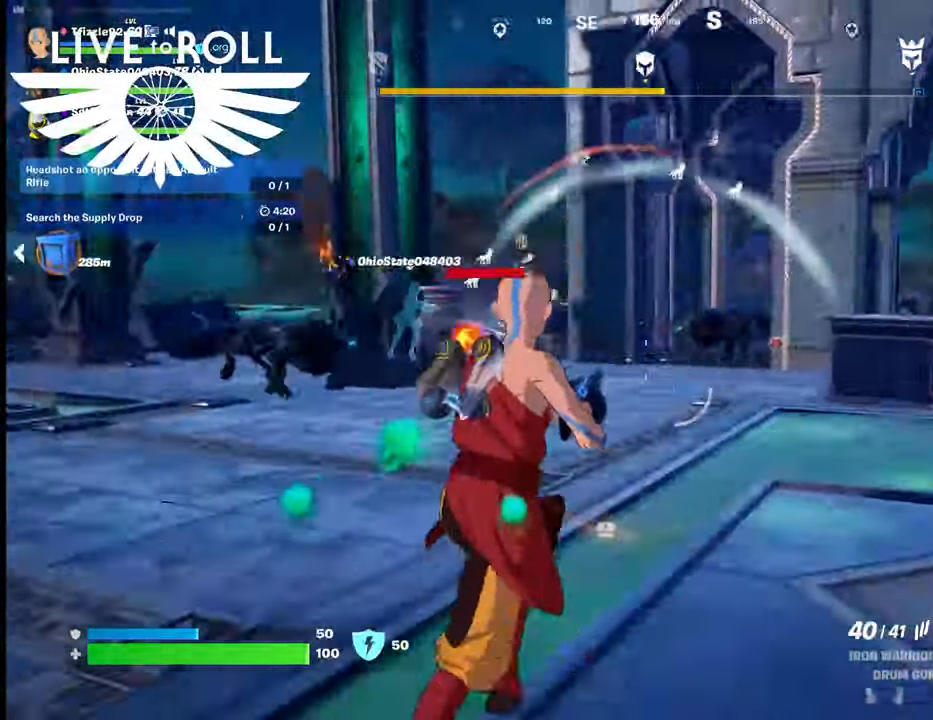
{"buttons": [], "left_stick": "right", "right_stick": "left", "events": [[234, "left_stick", "right"]]}
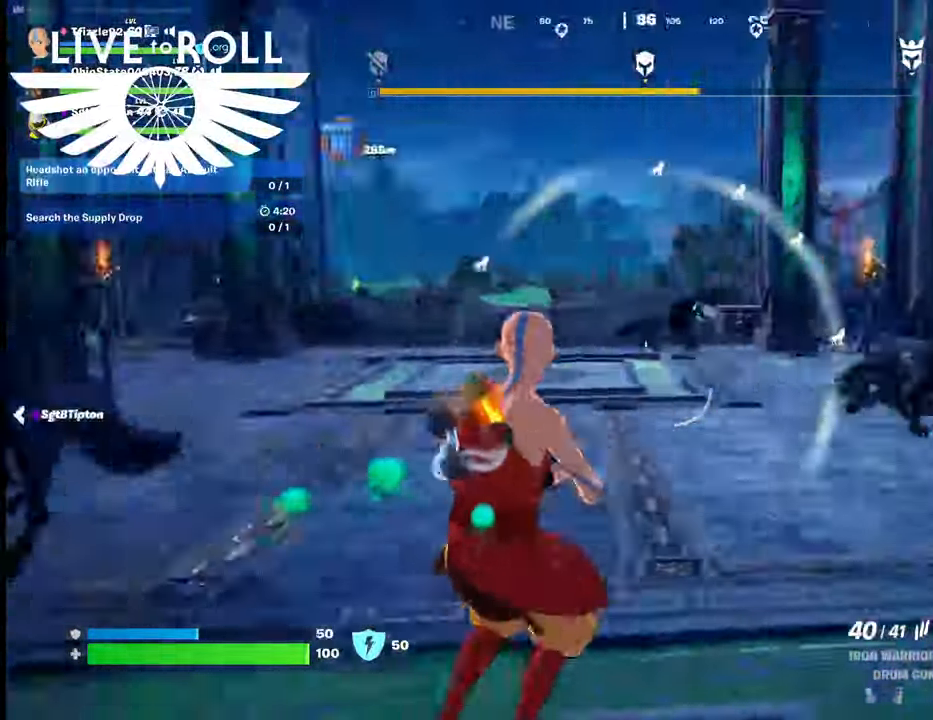
{"buttons": [], "left_stick": "down-right", "right_stick": "left", "events": [[34, "left_stick", "down-right"]]}
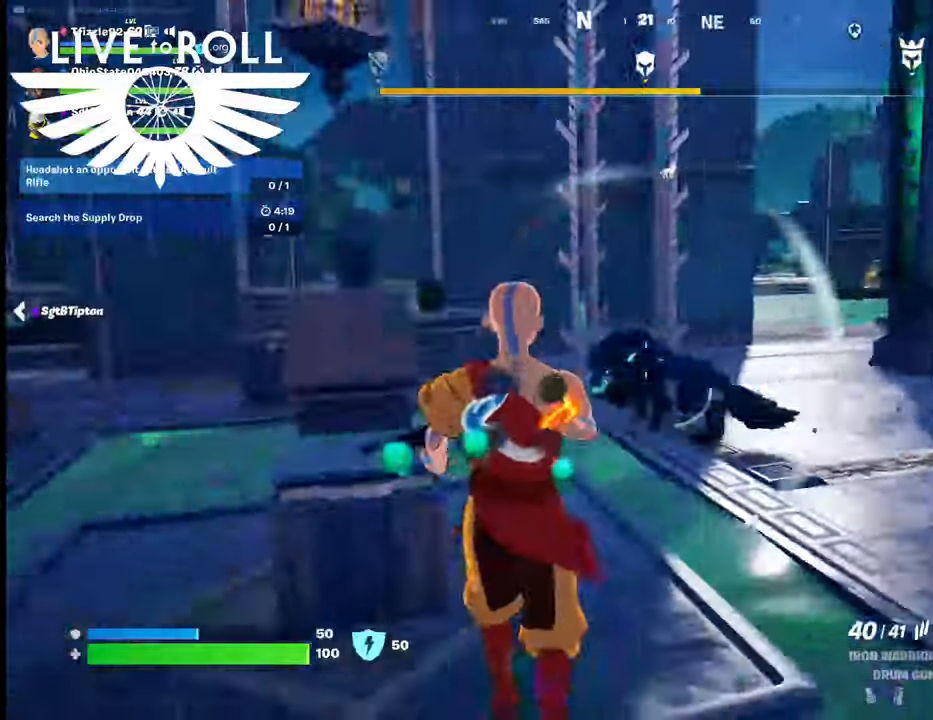
{"buttons": ["R2"], "left_stick": "down-left", "right_stick": "center", "events": [[34, "right_stick", "center"], [400, "R2", "down"], [500, "left_stick", "down-left"]]}
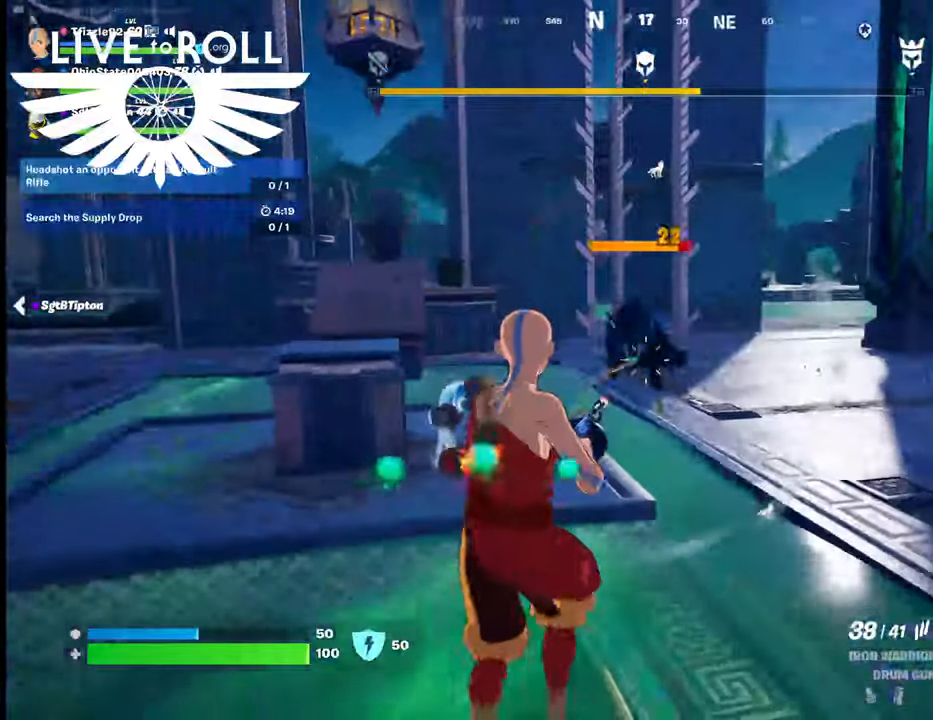
{"buttons": ["R2"], "left_stick": "up", "right_stick": "center", "events": [[134, "left_stick", "up"]]}
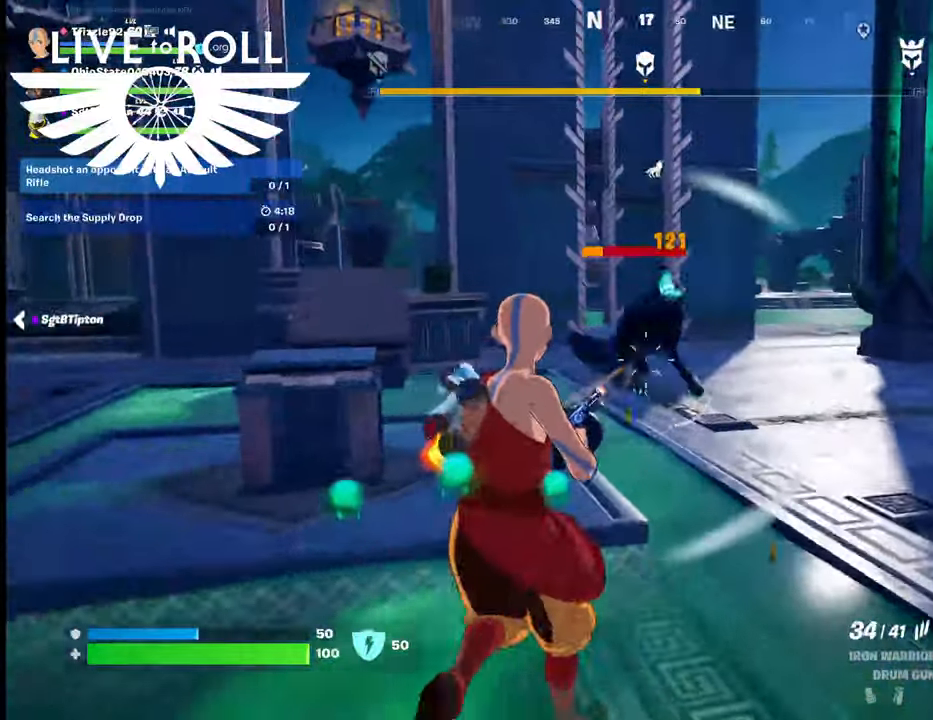
{"buttons": [], "left_stick": "up", "right_stick": "center", "events": [[167, "R2", "up"]]}
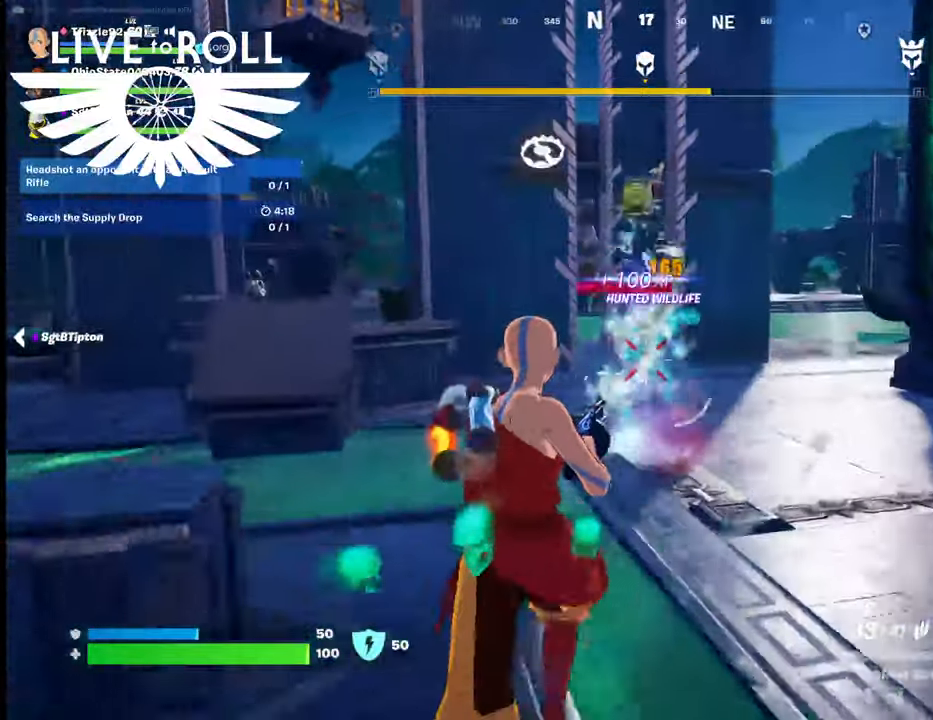
{"buttons": [], "left_stick": "up-left", "right_stick": "right", "events": [[167, "right_stick", "right"], [234, "left_stick", "up-left"]]}
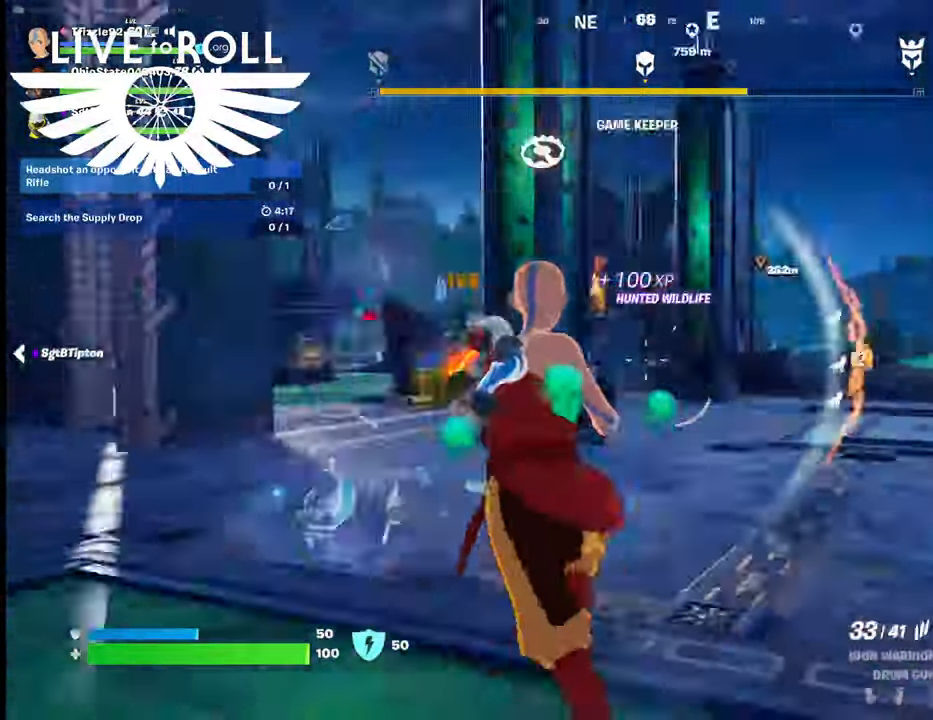
{"buttons": [], "left_stick": "left", "right_stick": "right", "events": [[200, "left_stick", "left"]]}
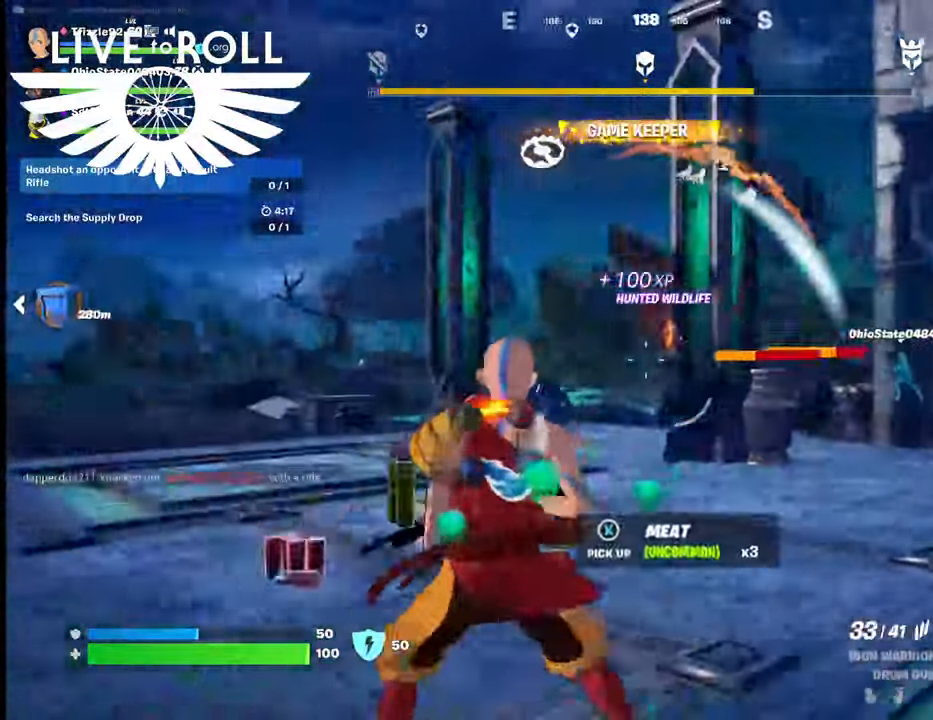
{"buttons": [], "left_stick": "up", "right_stick": "center", "events": [[134, "right_stick", "down-right"], [167, "left_stick", "up-left"], [267, "right_stick", "center"], [400, "left_stick", "up"]]}
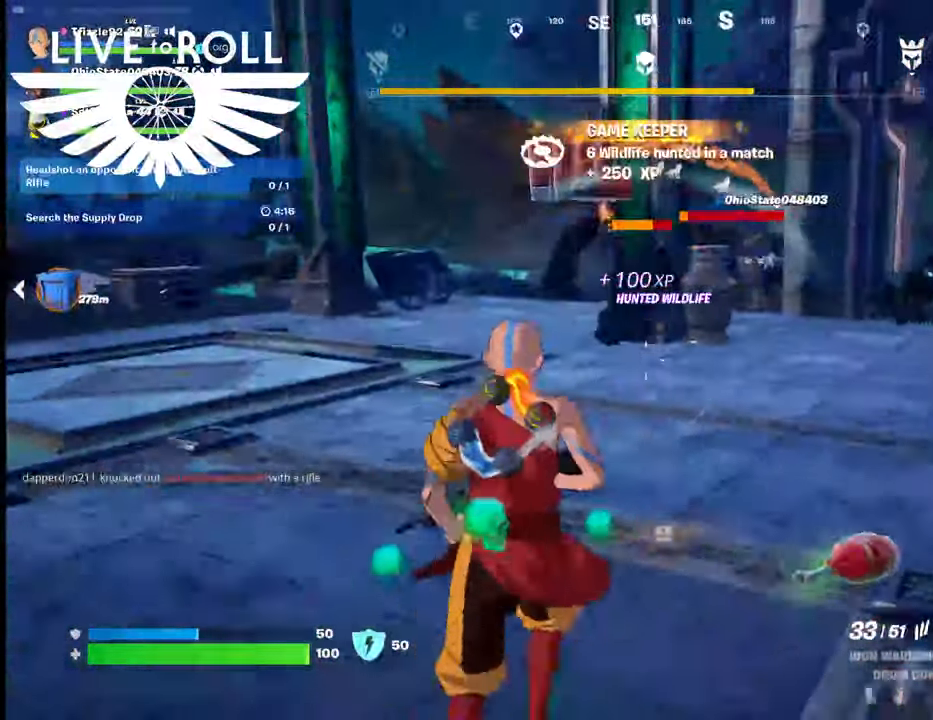
{"buttons": [], "left_stick": "up", "right_stick": "center", "events": [[67, "right_stick", "right"], [234, "right_stick", "center"]]}
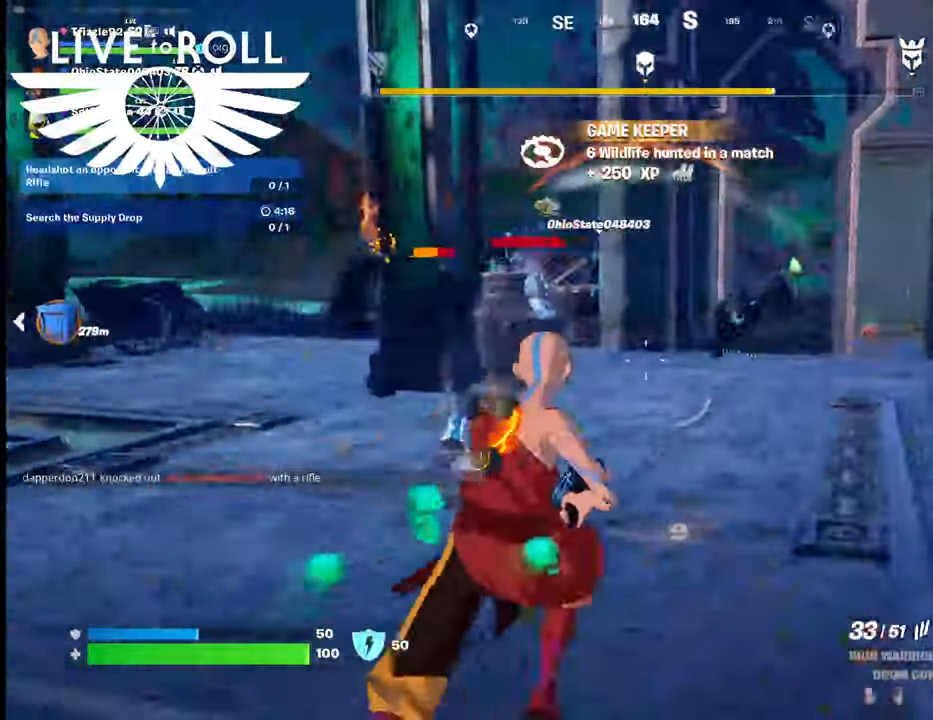
{"buttons": ["R2"], "left_stick": "up", "right_stick": "center", "events": [[500, "R2", "down"]]}
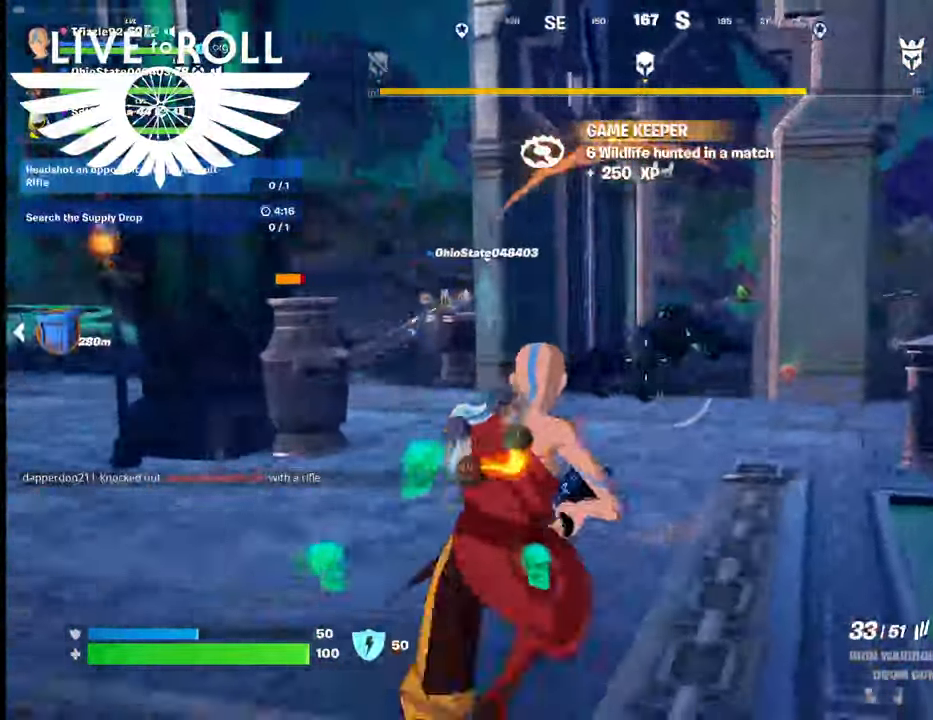
{"buttons": ["R2"], "left_stick": "center", "right_stick": "center", "events": [[234, "left_stick", "center"]]}
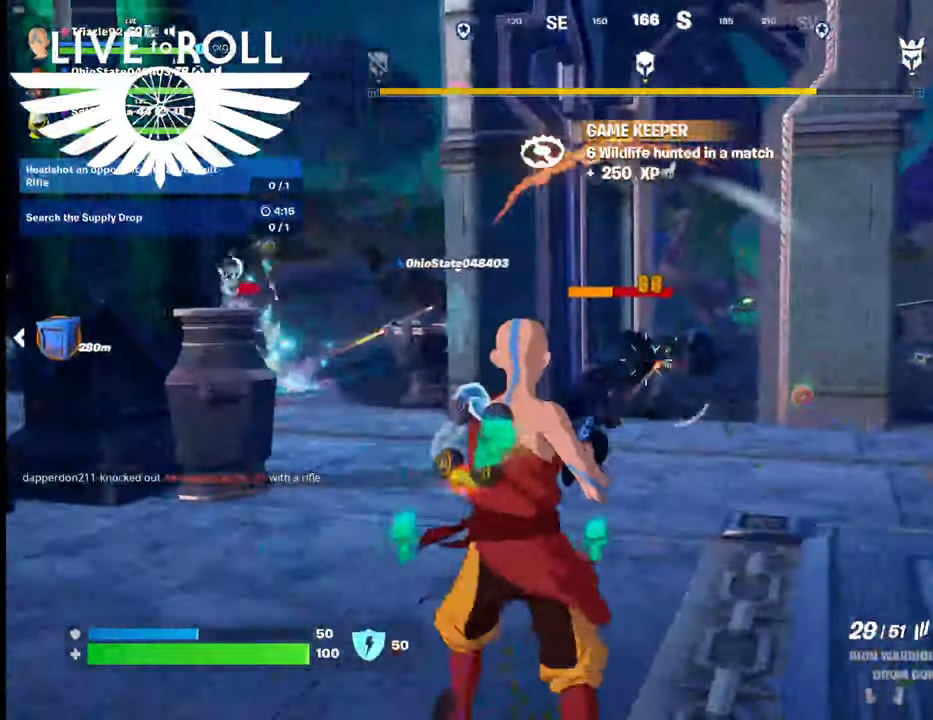
{"buttons": ["R2"], "left_stick": "left", "right_stick": "center", "events": [[500, "left_stick", "left"]]}
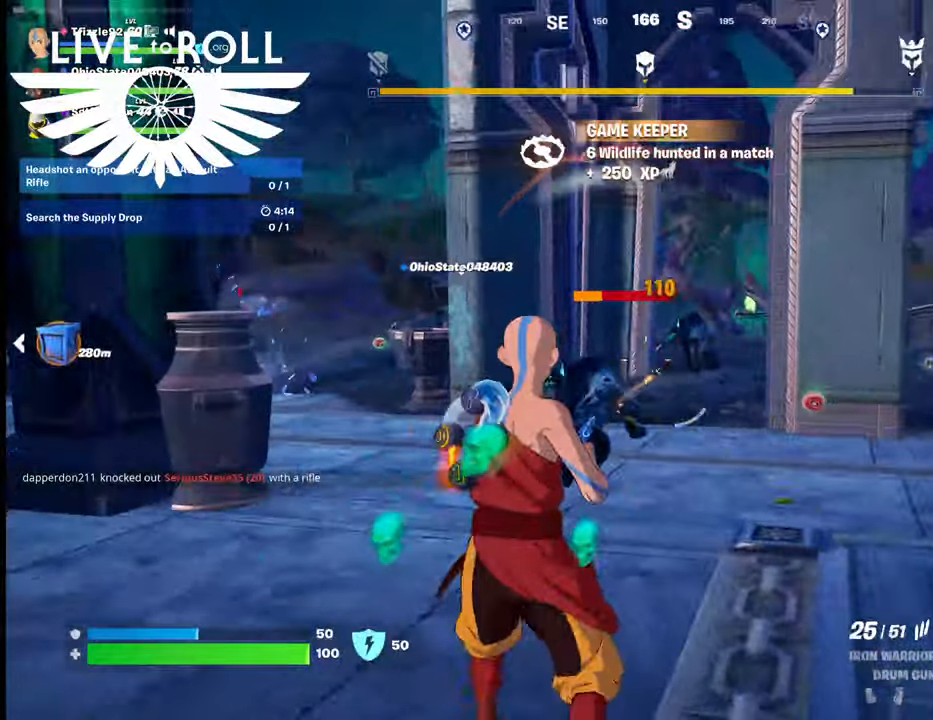
{"buttons": ["R2"], "left_stick": "up", "right_stick": "center", "events": [[200, "R2", "up"], [334, "R2", "down"], [334, "left_stick", "up-left"], [434, "left_stick", "up"]]}
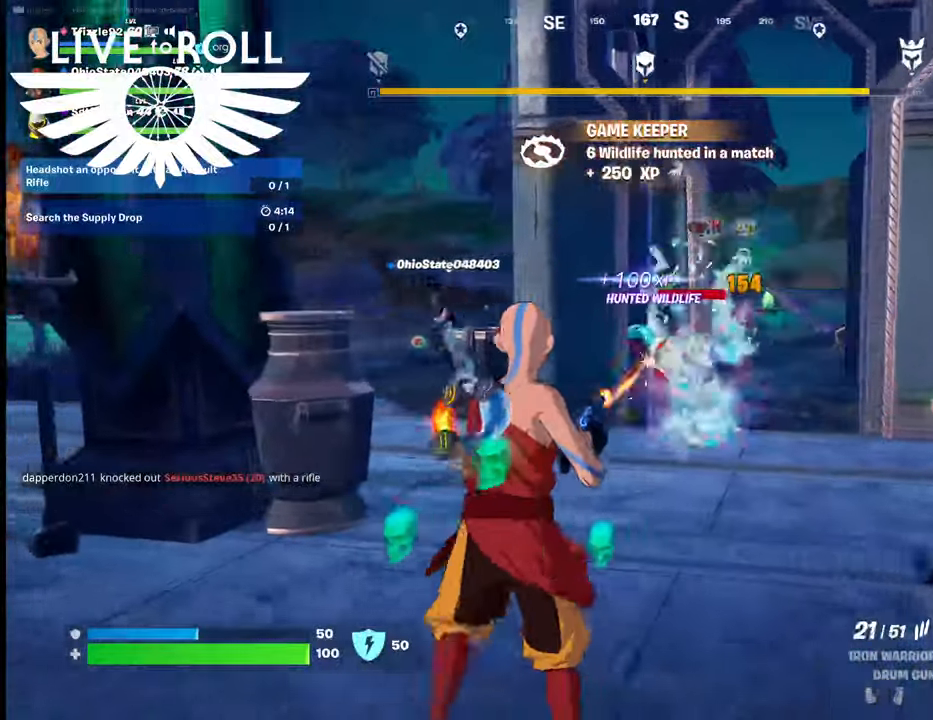
{"buttons": [], "left_stick": "up-right", "right_stick": "center", "events": [[34, "left_stick", "up-right"], [300, "R2", "up"]]}
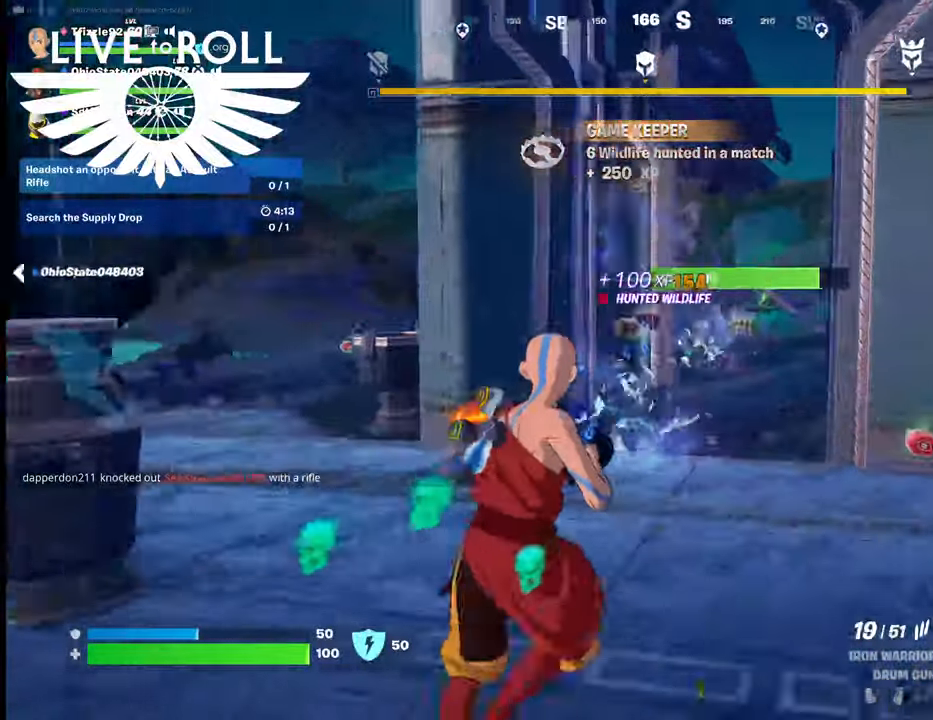
{"buttons": [], "left_stick": "up-right", "right_stick": "center", "events": []}
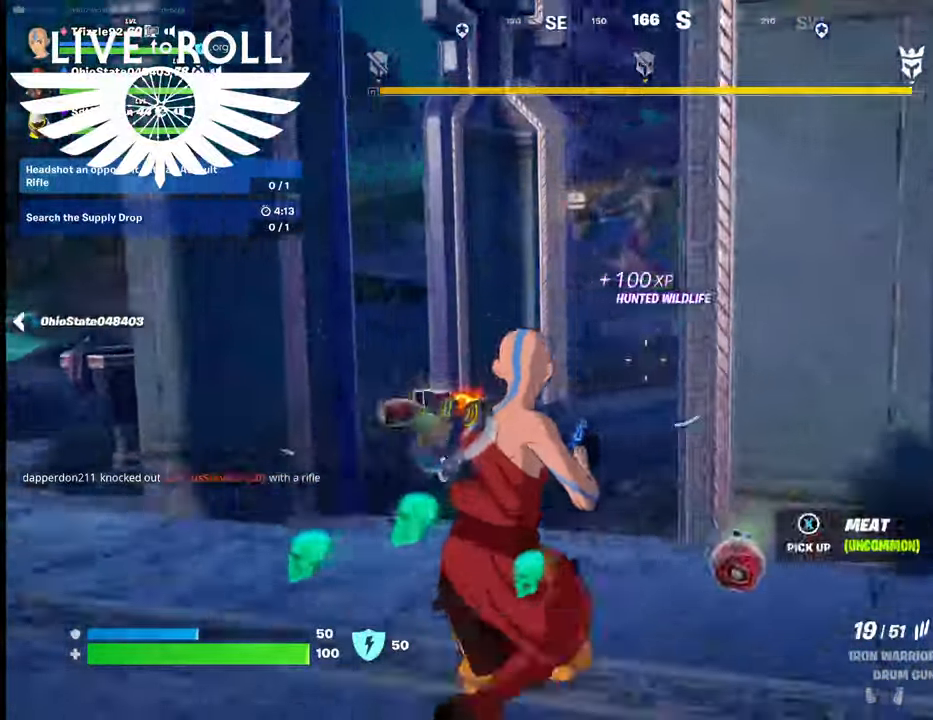
{"buttons": [], "left_stick": "right", "right_stick": "center", "events": [[34, "left_stick", "right"]]}
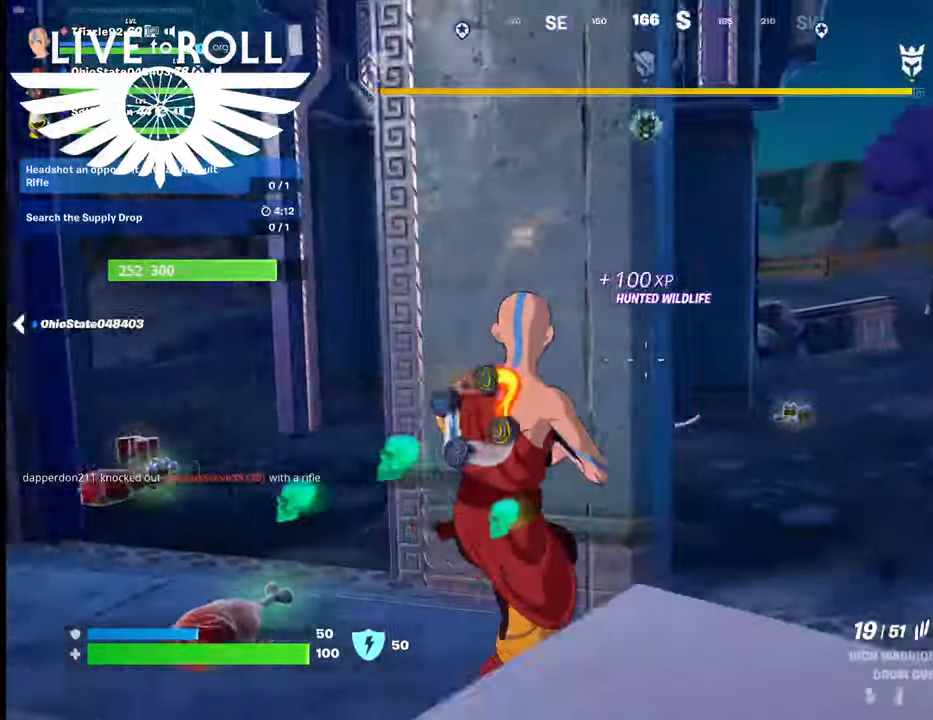
{"buttons": [], "left_stick": "up-right", "right_stick": "left", "events": [[100, "left_stick", "up-right"], [434, "right_stick", "left"]]}
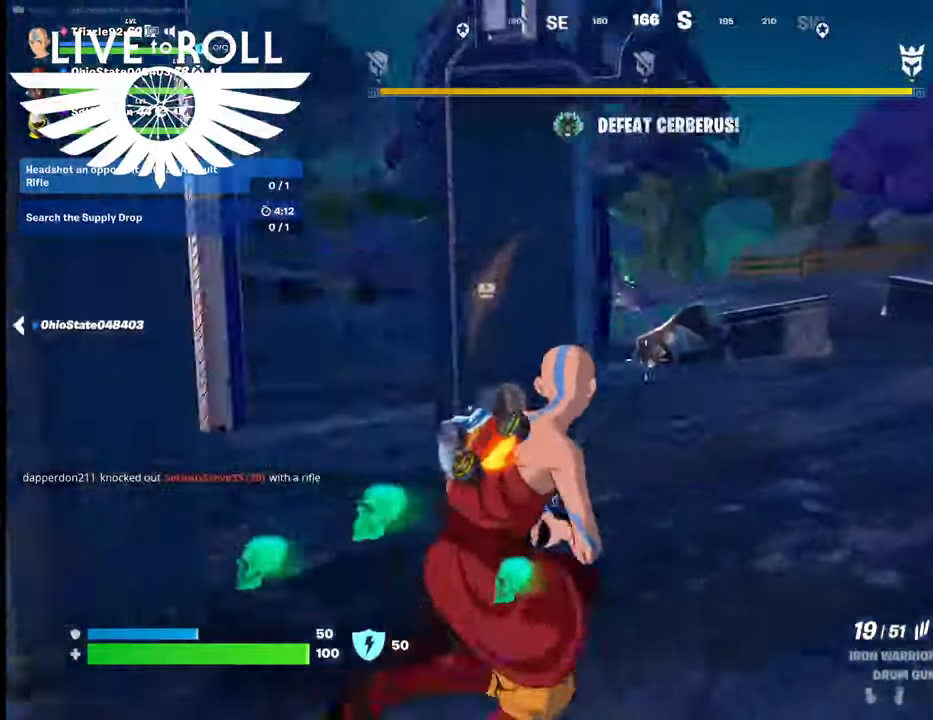
{"buttons": [], "left_stick": "up-right", "right_stick": "left", "events": []}
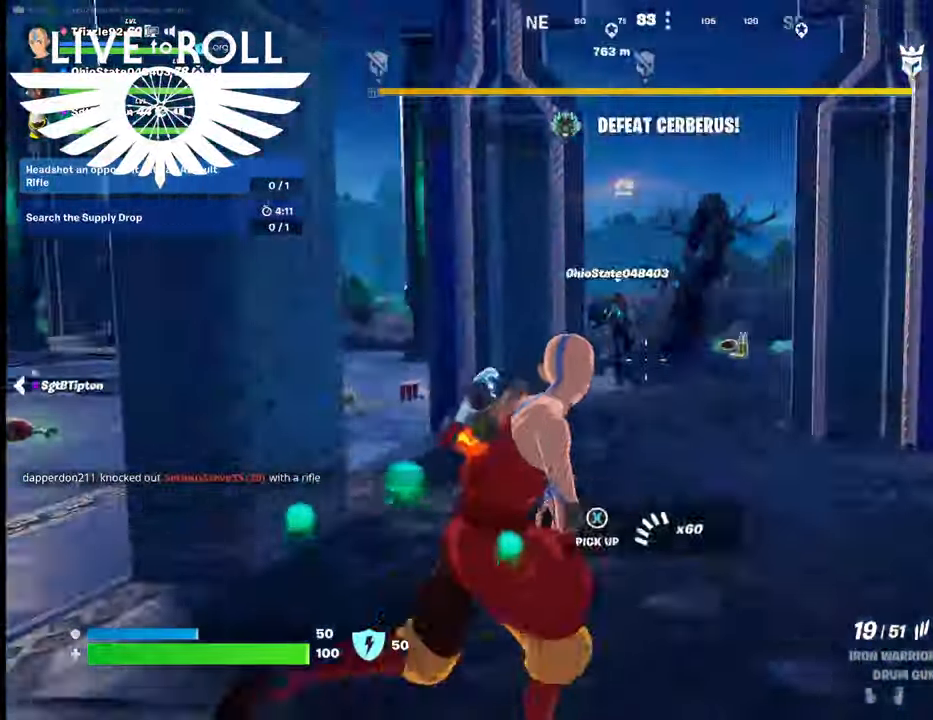
{"buttons": [], "left_stick": "up-right", "right_stick": "left", "events": []}
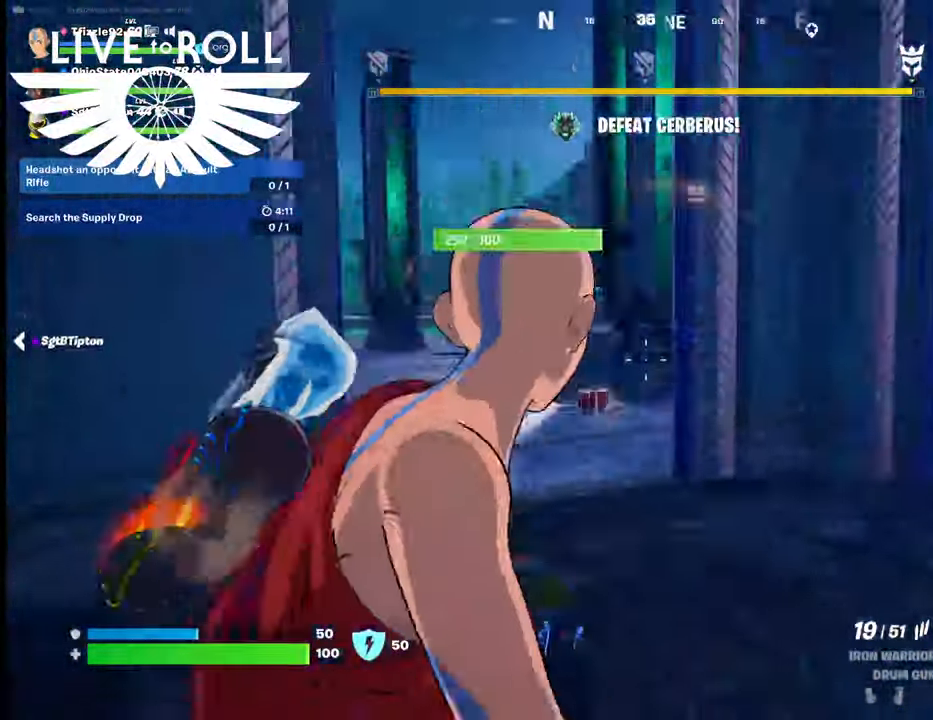
{"buttons": [], "left_stick": "up-right", "right_stick": "left", "events": []}
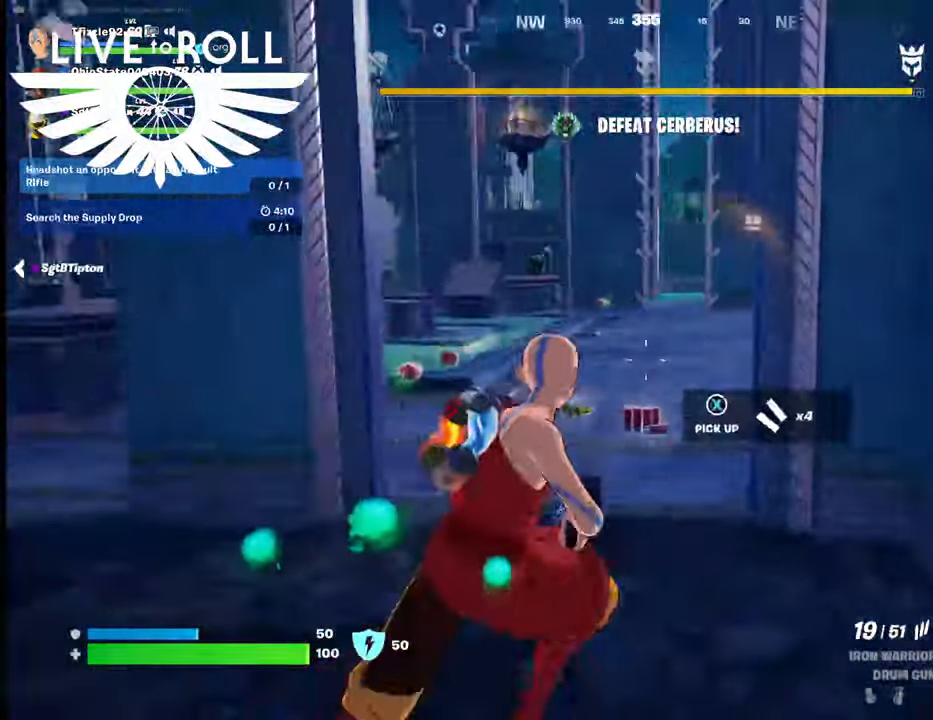
{"buttons": [], "left_stick": "up-right", "right_stick": "left", "events": []}
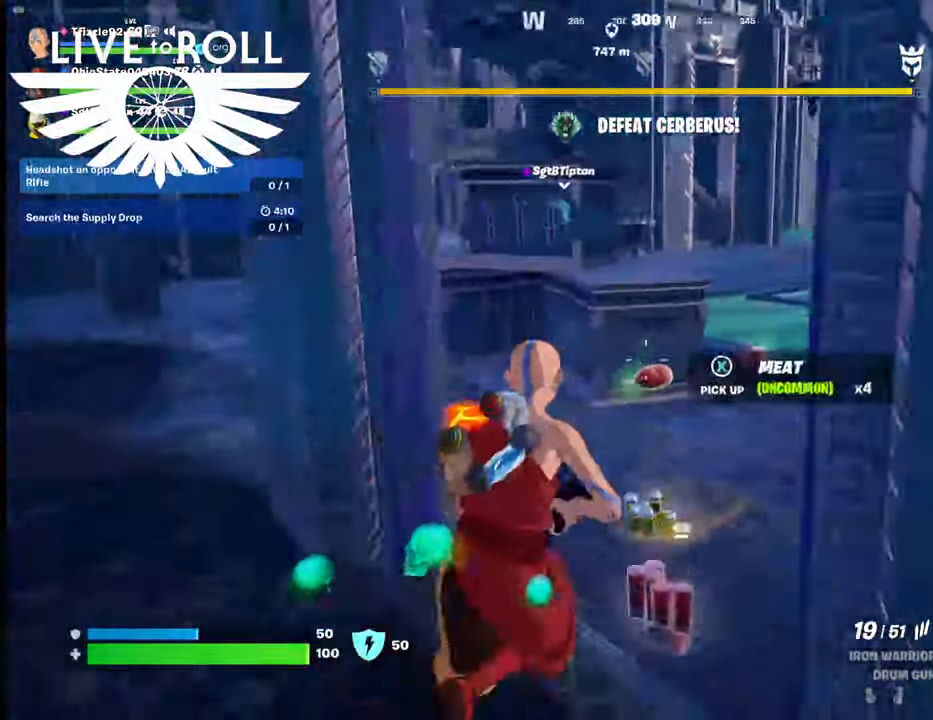
{"buttons": [], "left_stick": "up-right", "right_stick": "left", "events": []}
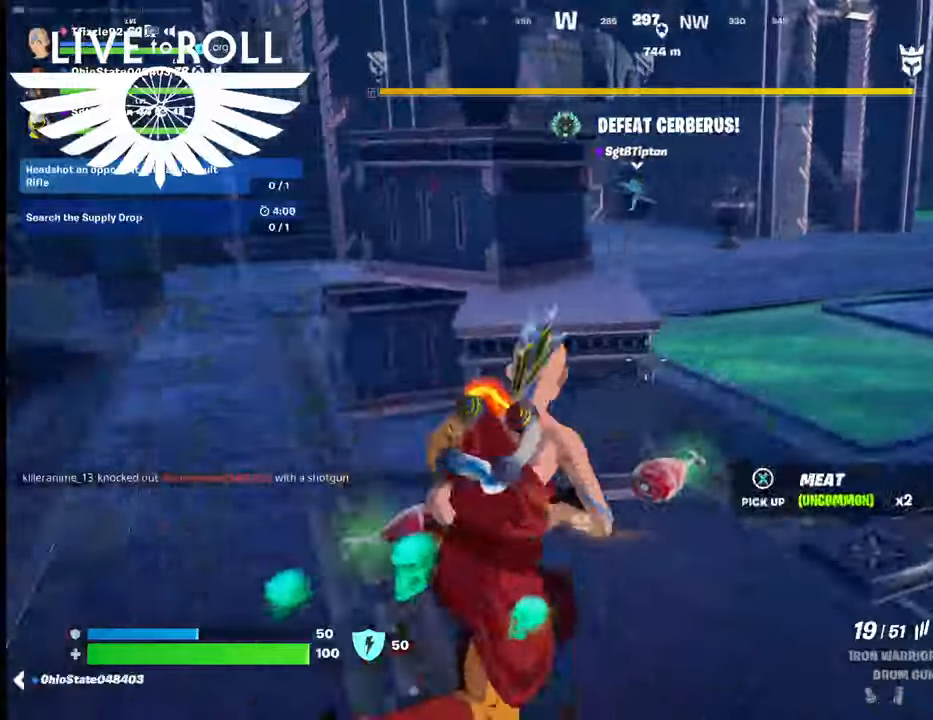
{"buttons": [], "left_stick": "up-right", "right_stick": "left", "events": []}
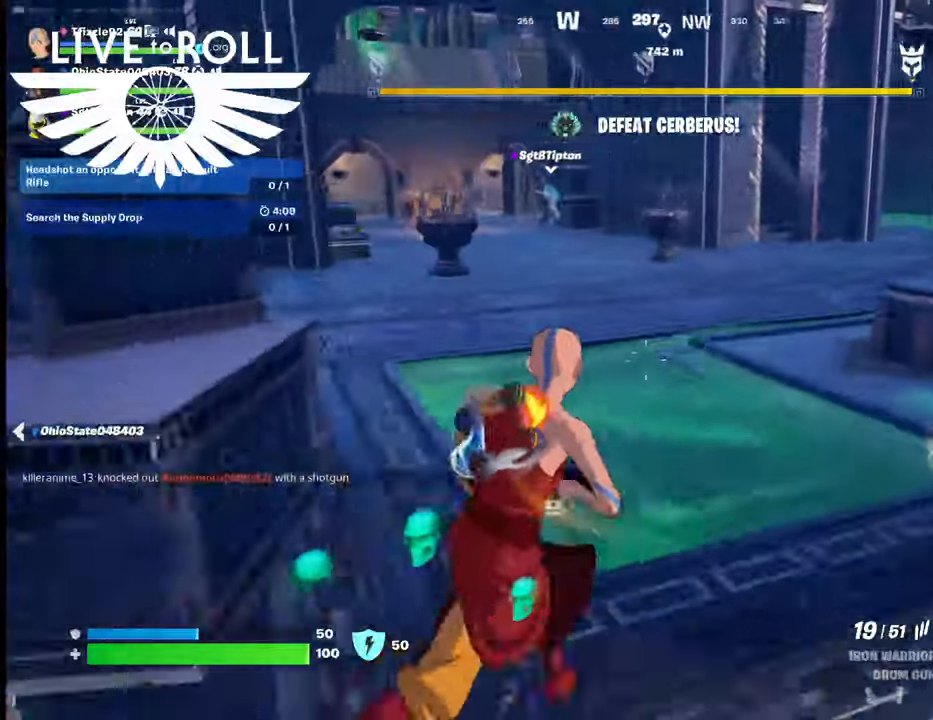
{"buttons": [], "left_stick": "up-right", "right_stick": "up-left", "events": [[167, "right_stick", "up-left"]]}
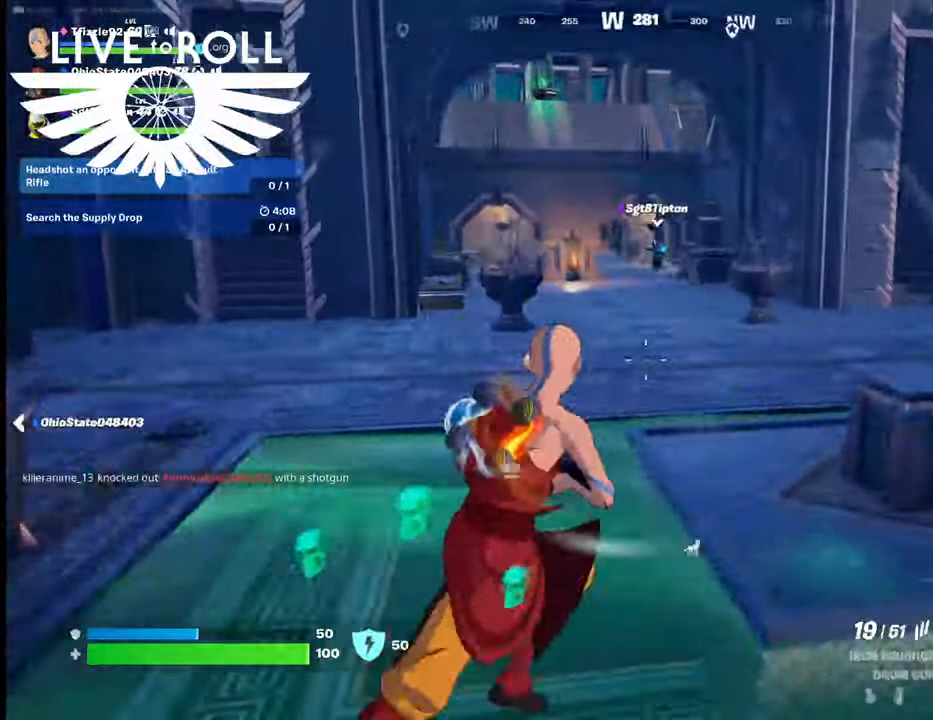
{"buttons": [], "left_stick": "up-right", "right_stick": "up-left", "events": []}
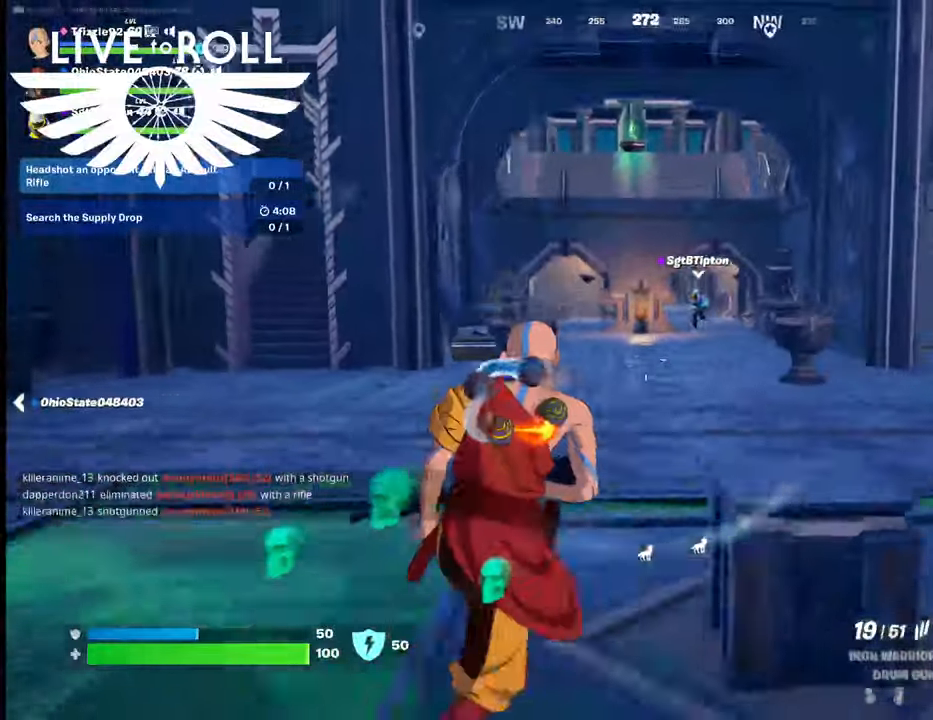
{"buttons": [], "left_stick": "up-right", "right_stick": "up-left", "events": []}
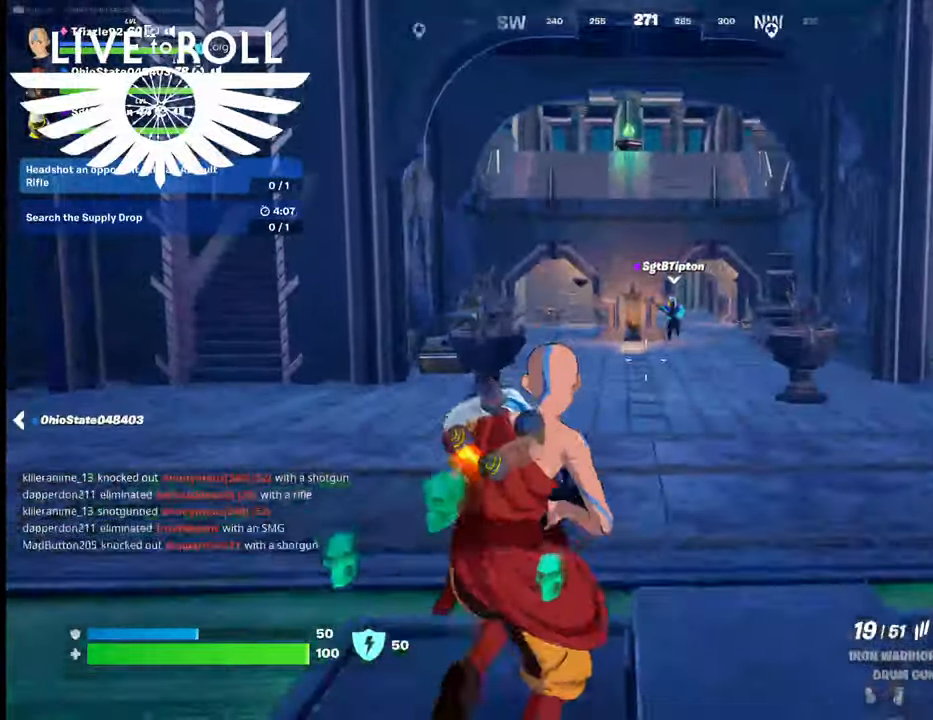
{"buttons": [], "left_stick": "up-right", "right_stick": "left", "events": [[100, "right_stick", "left"]]}
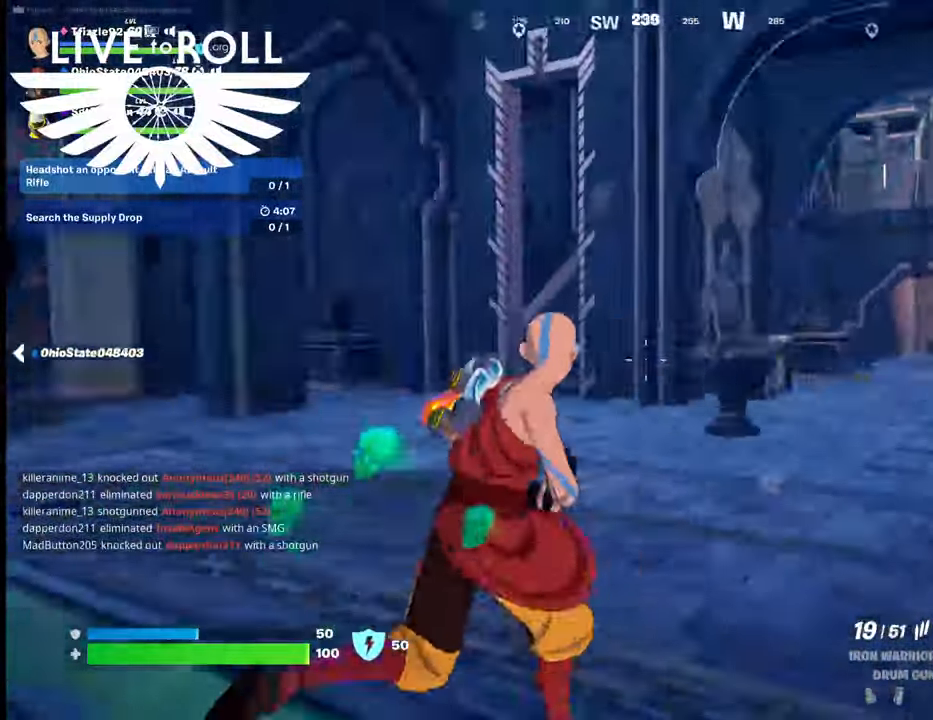
{"buttons": [], "left_stick": "up-right", "right_stick": "left", "events": []}
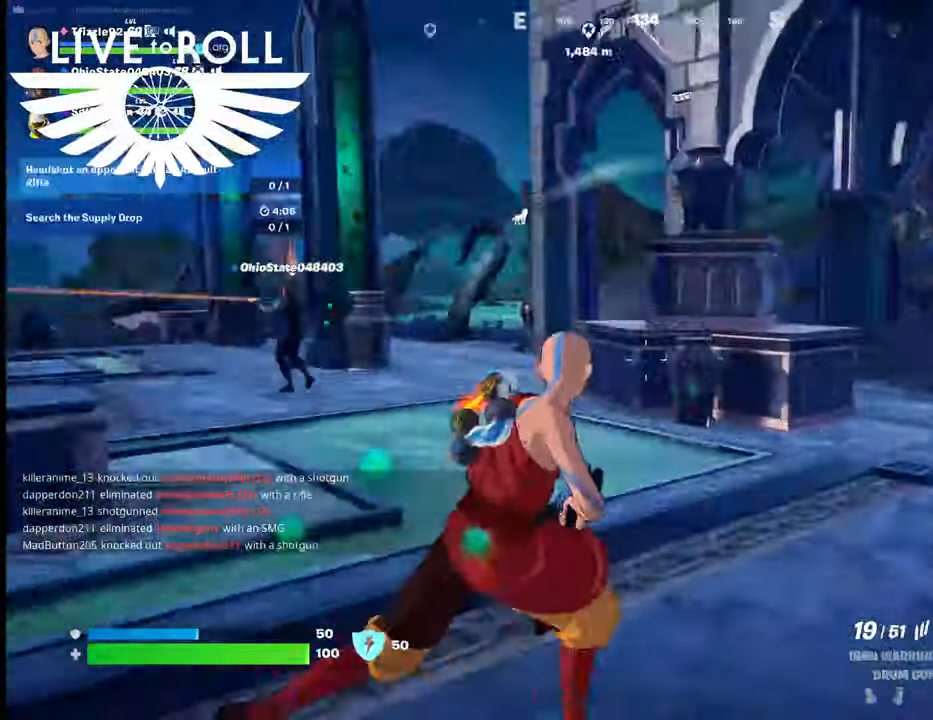
{"buttons": [], "left_stick": "up-right", "right_stick": "left", "events": []}